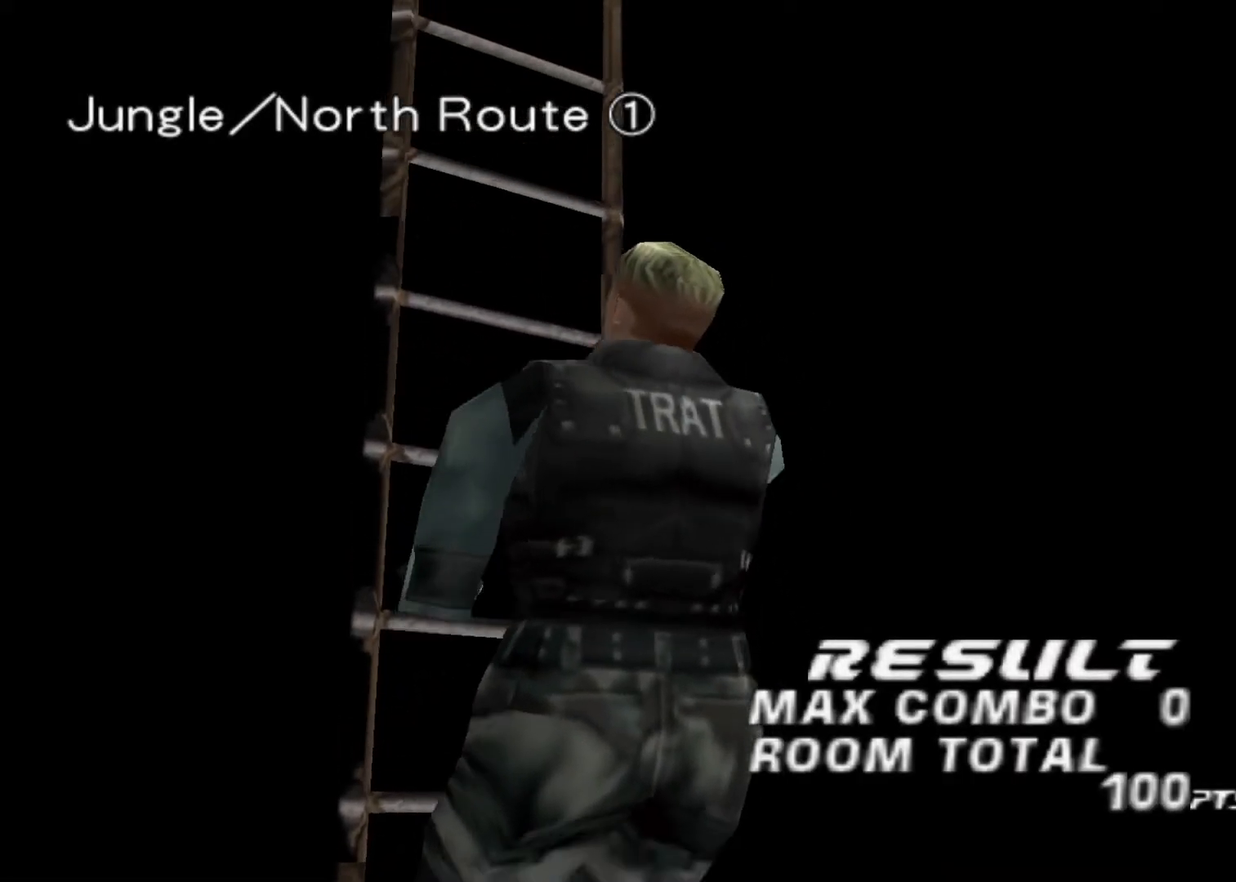
Gameplay with keyboard; each line is a JSON object with the keys held at the frame after it. "events" lists presses ("down") and releases ("up") of "action", "aim", "cancel", "down", "left", "menu", "quick", "right", "sub" and "up" between this image and that frame as [ms after this image, input, new state], when the widget could be followed in between. No other keys are recorded. Mouse input is not recorded. Key names are as the overlay labels them; some are game actions (e.g. jump) rather than physical keys.
{"keys": ["up"], "events": []}
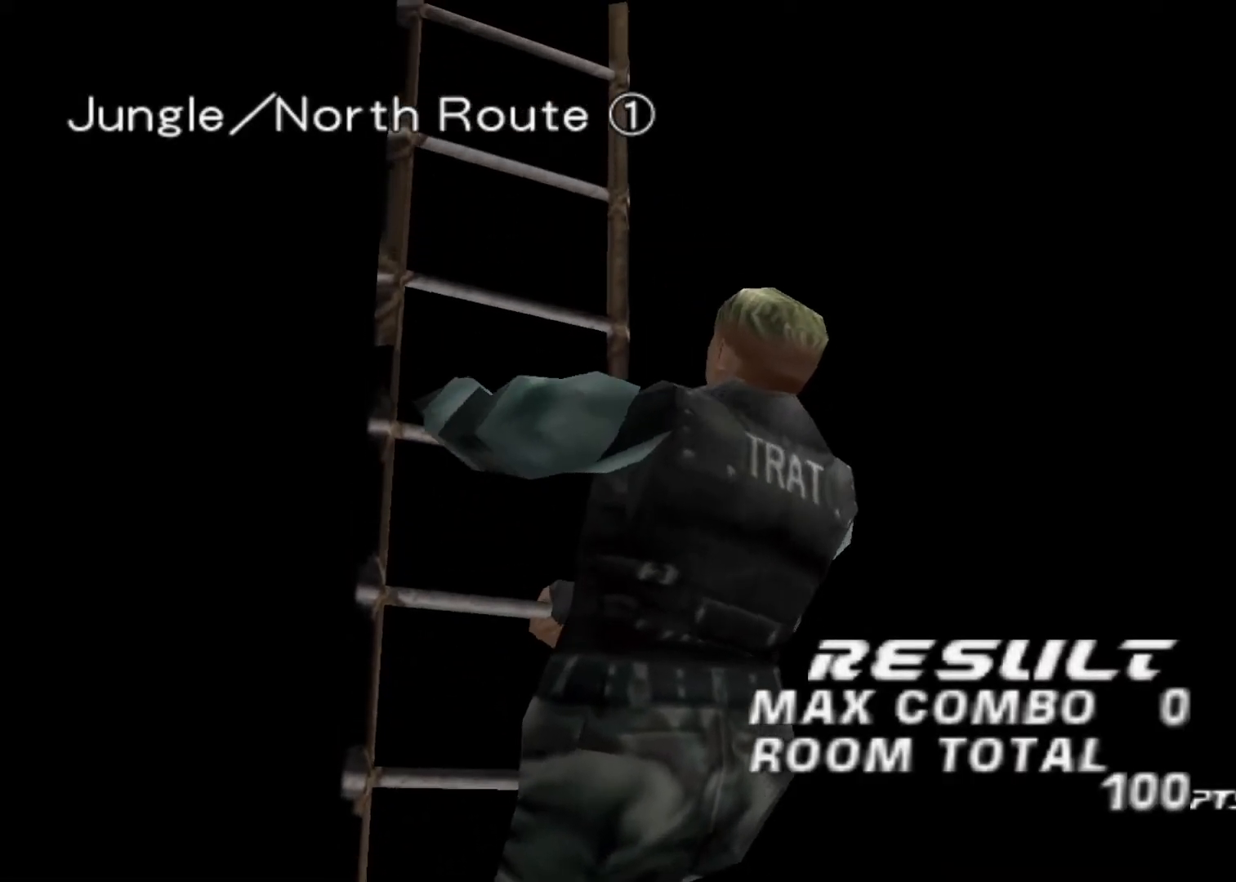
{"keys": ["up"], "events": []}
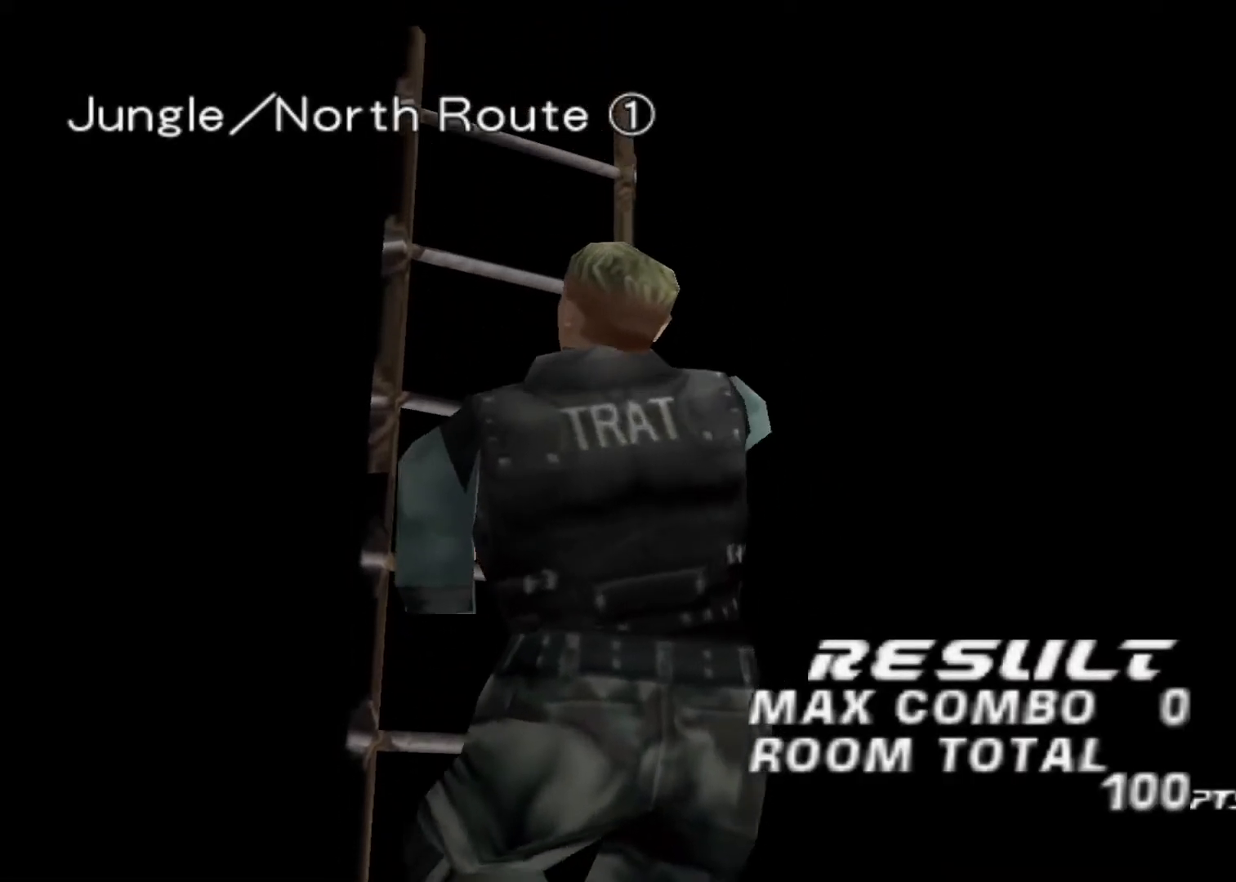
{"keys": ["up"], "events": []}
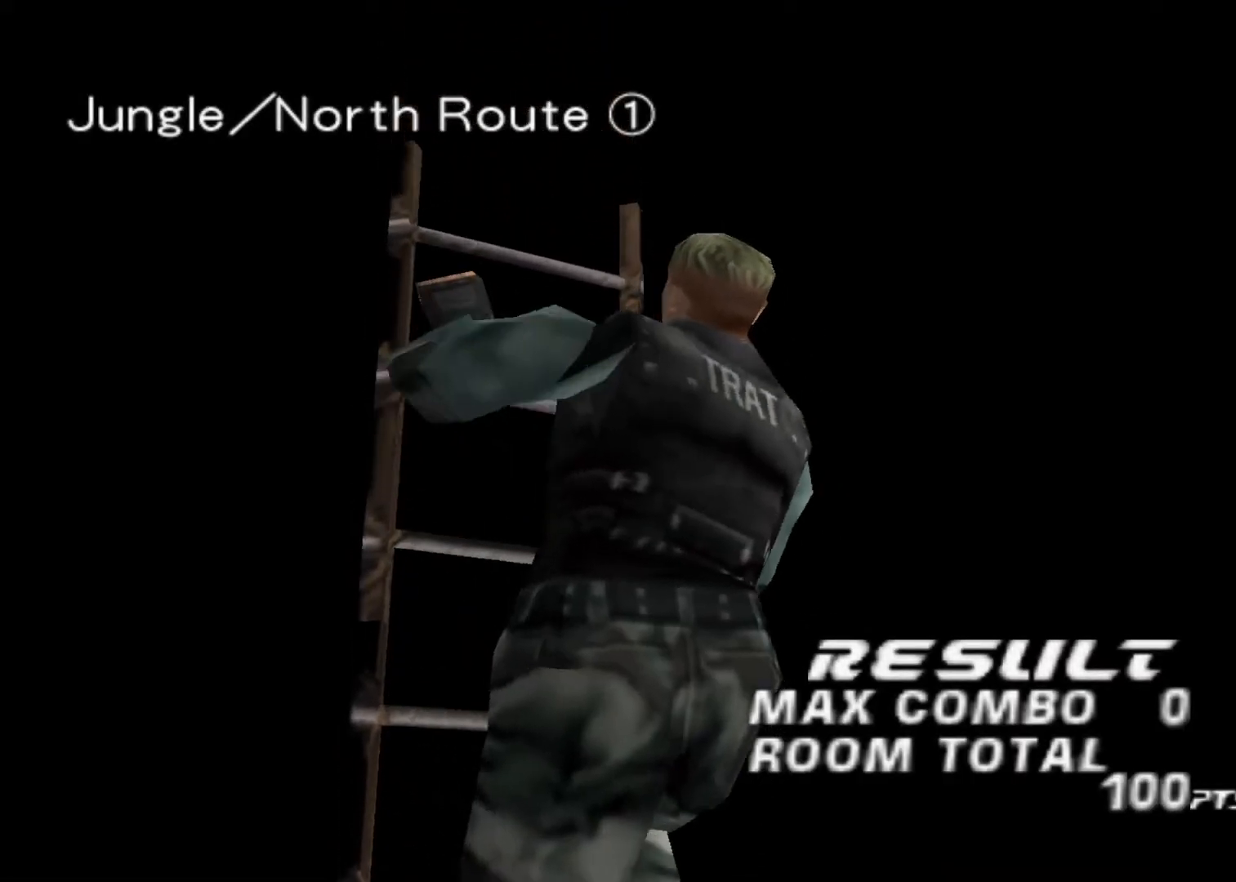
{"keys": ["up"], "events": [[333, "action", "down"], [467, "action", "up"]]}
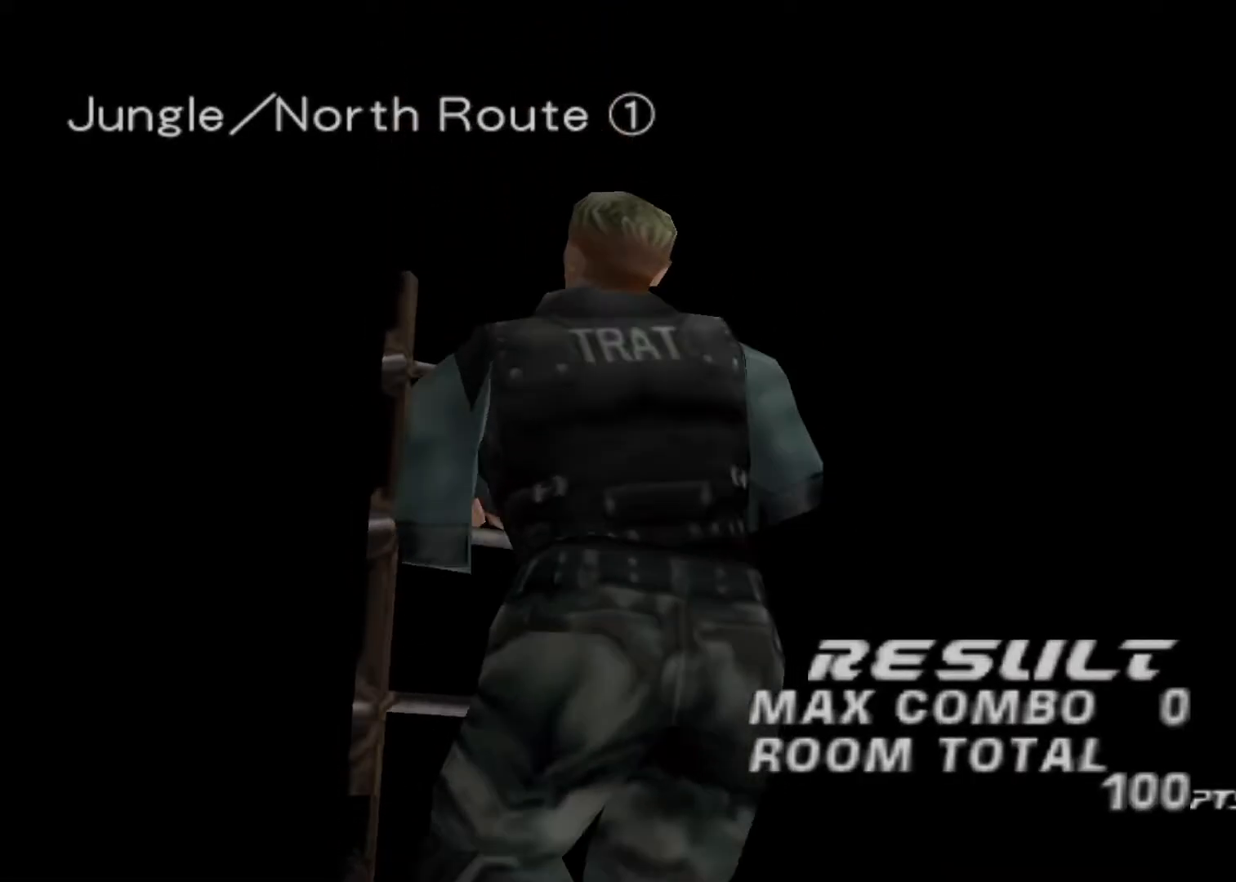
{"keys": ["action", "up"], "events": [[200, "action", "down"]]}
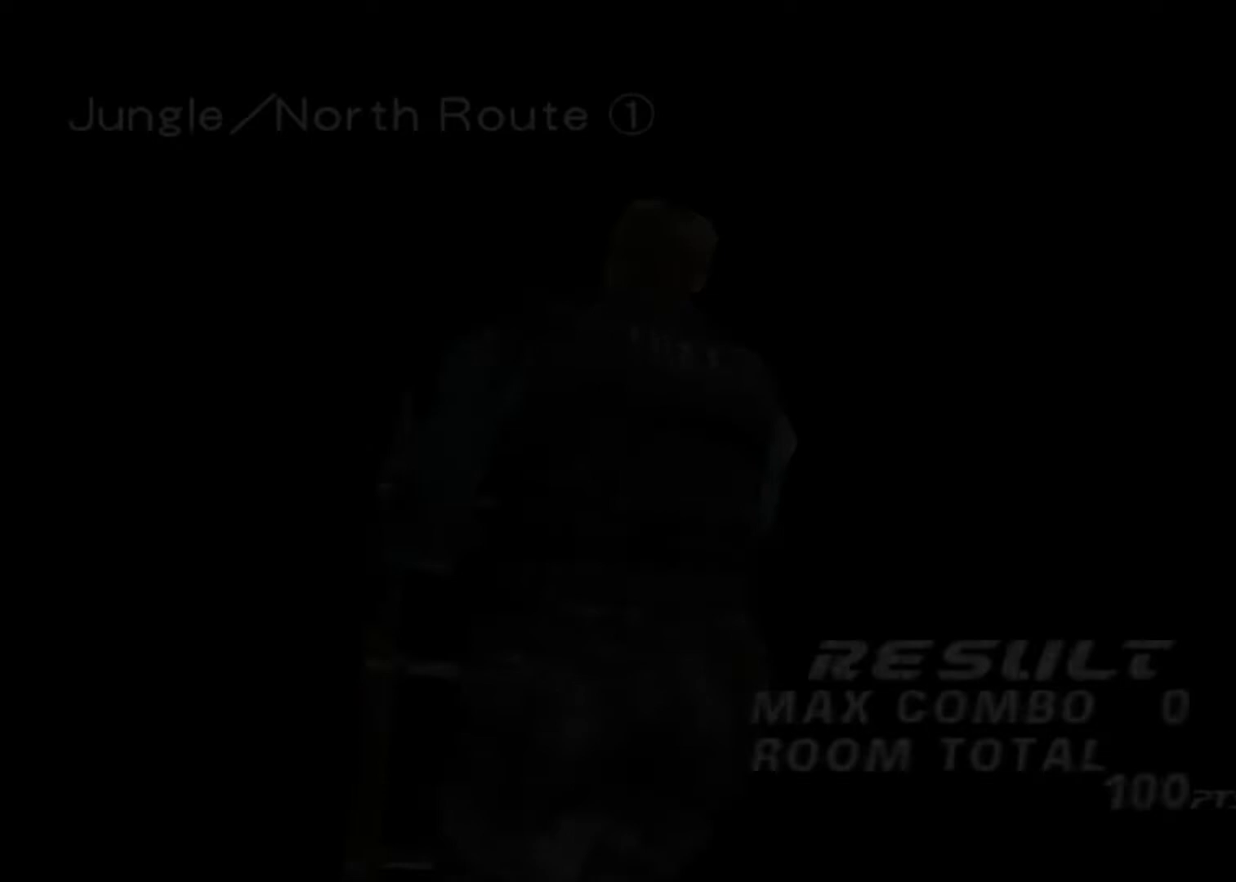
{"keys": ["action", "up"], "events": [[300, "right", "down"], [500, "right", "up"]]}
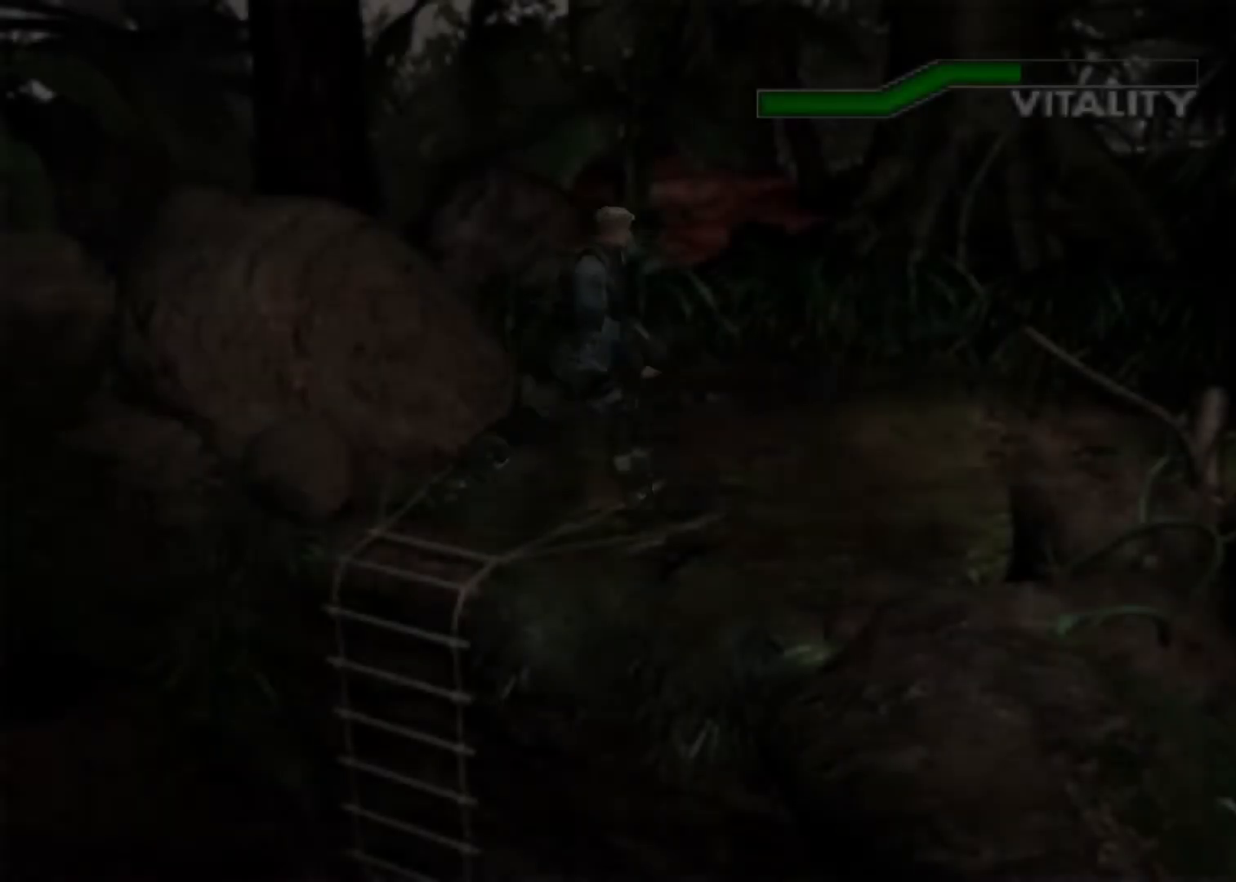
{"keys": ["action", "right", "up"], "events": [[233, "right", "down"], [333, "right", "up"], [500, "right", "down"]]}
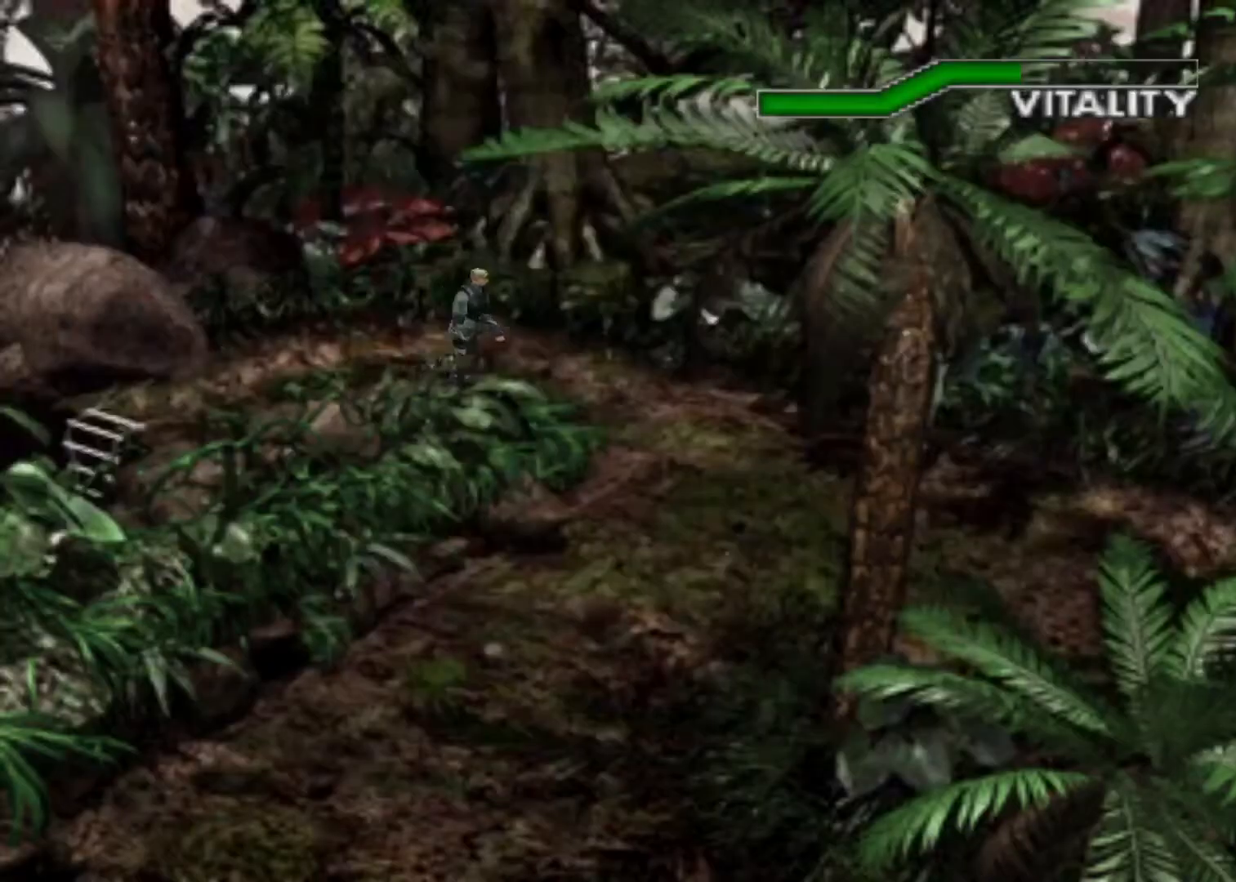
{"keys": ["action", "right", "up"], "events": [[300, "right", "up"], [467, "right", "down"]]}
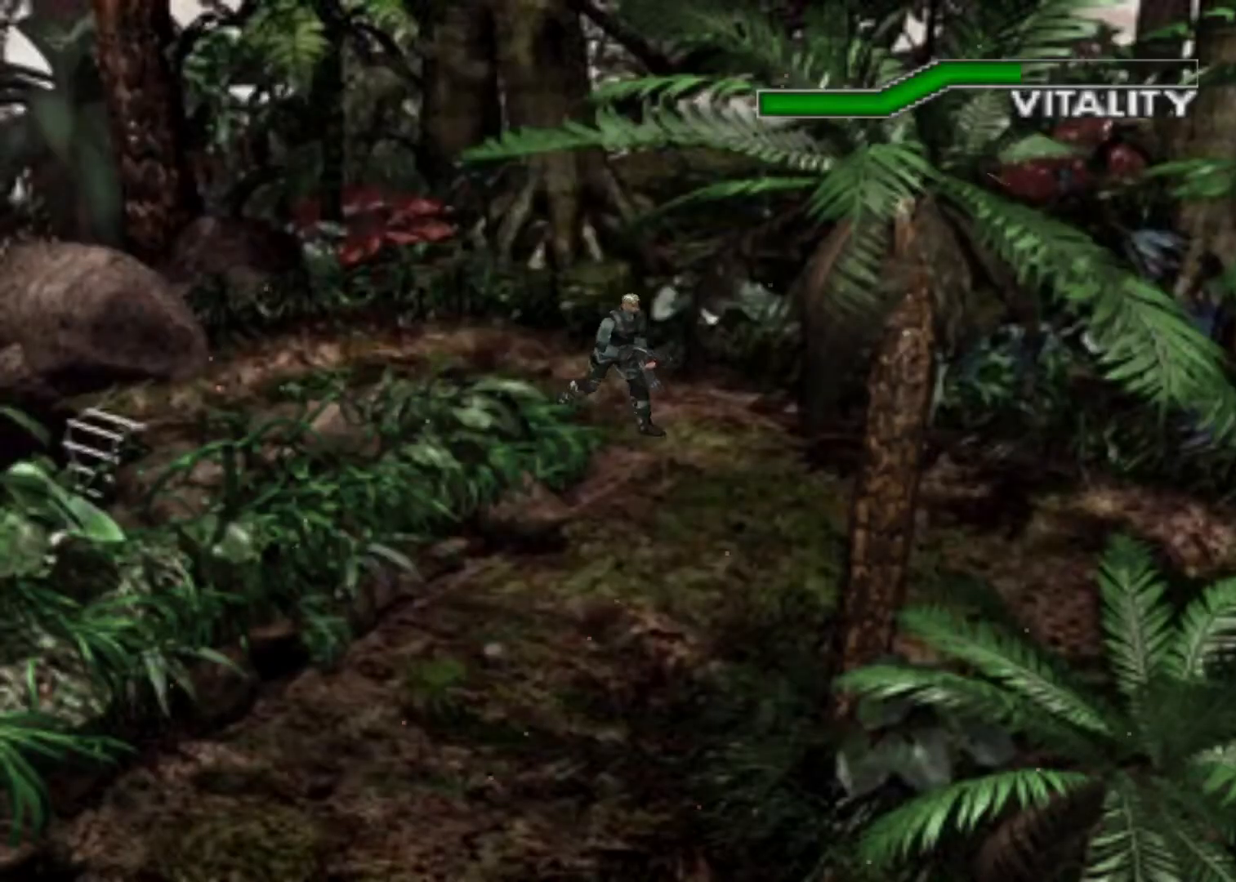
{"keys": ["action", "up"], "events": [[67, "right", "up"], [400, "right", "down"], [433, "right", "up"]]}
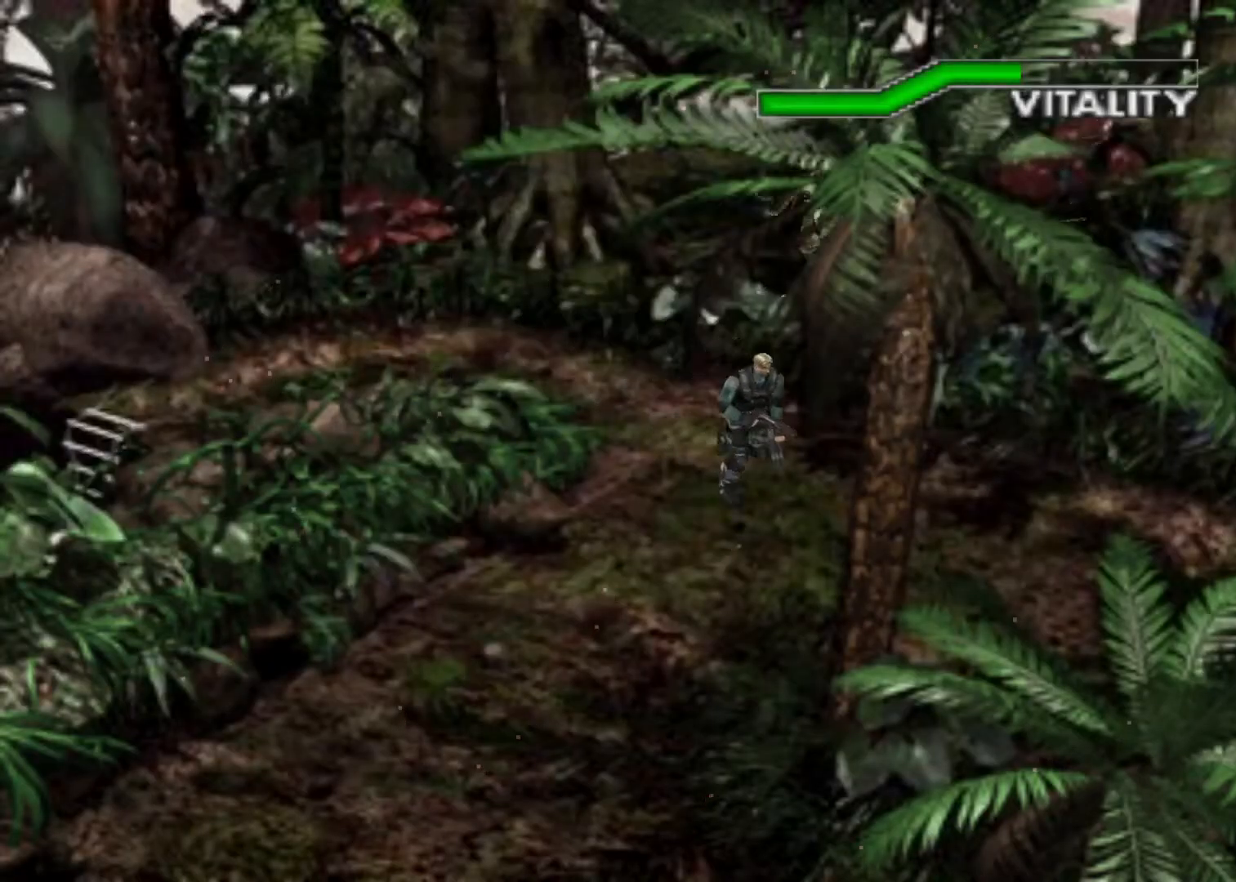
{"keys": ["action", "up"], "events": []}
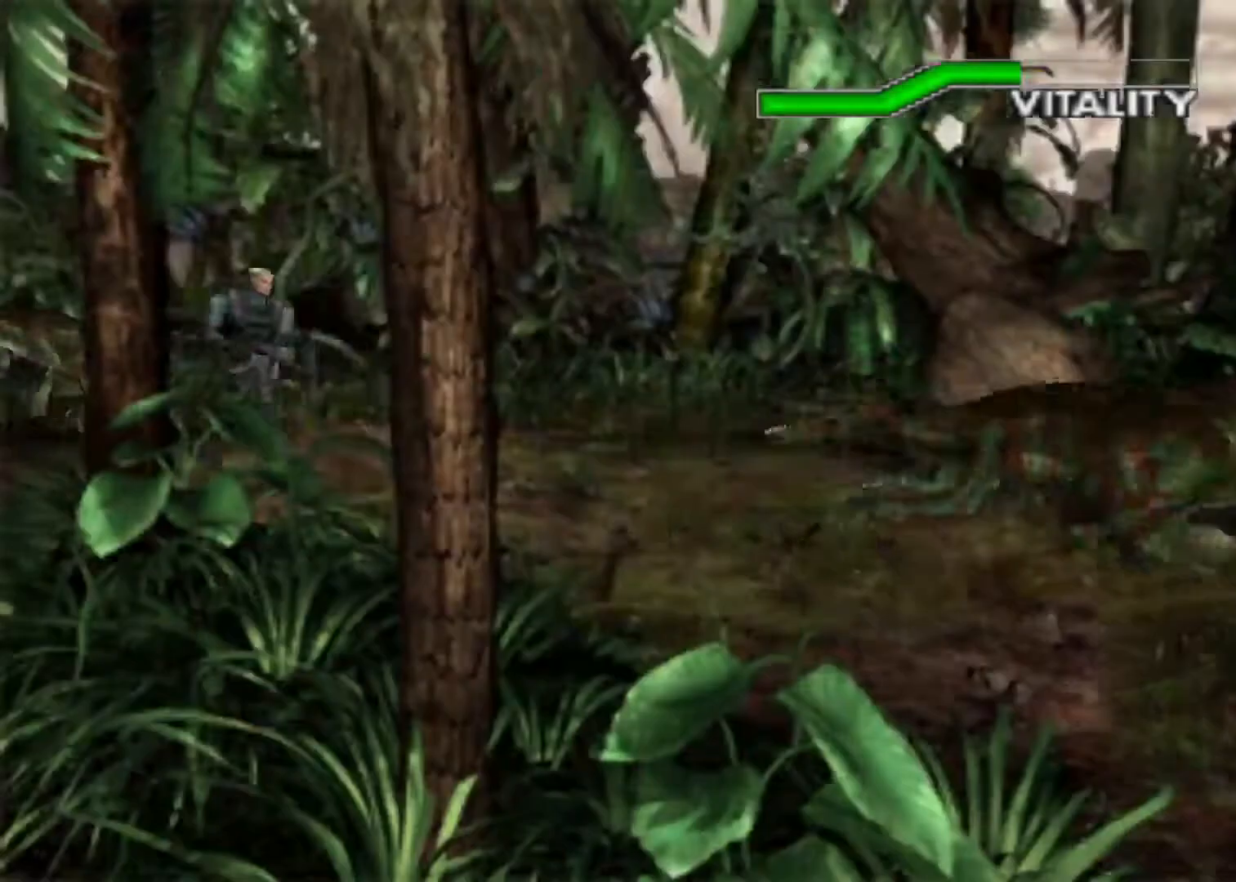
{"keys": ["action", "aim", "up"], "events": [[167, "aim", "down"]]}
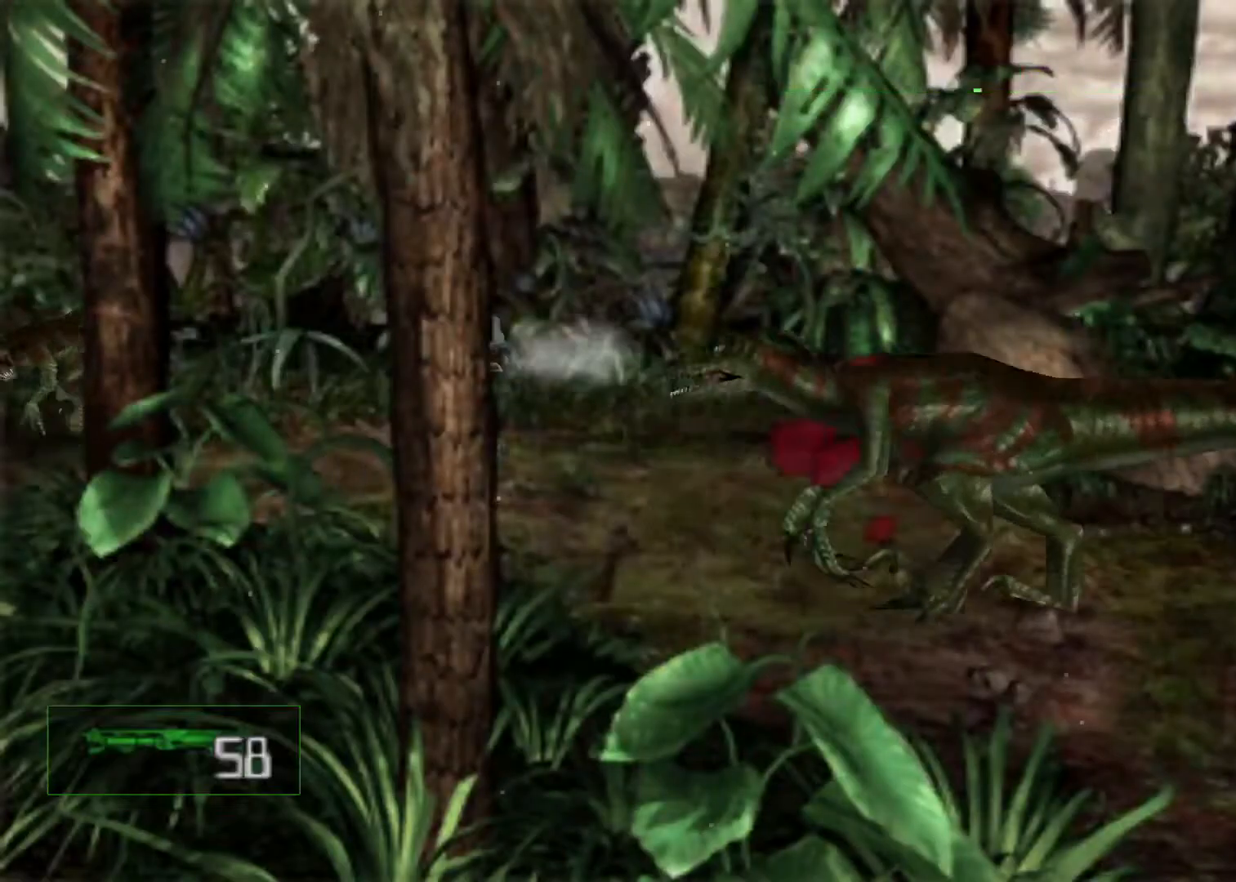
{"keys": ["action", "up"], "events": [[33, "aim", "up"], [67, "right", "down"], [167, "right", "up"]]}
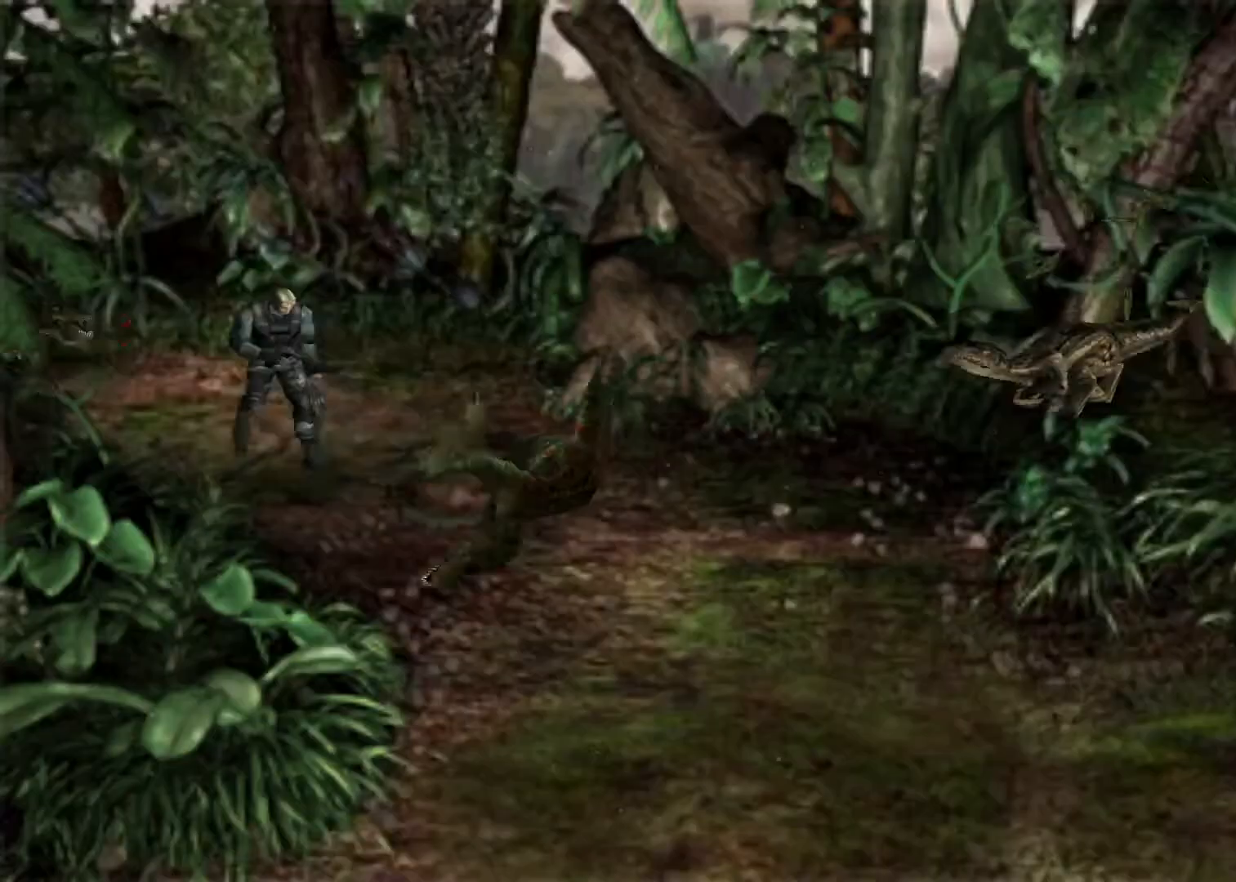
{"keys": ["action", "up"], "events": [[100, "right", "down"], [133, "right", "up"]]}
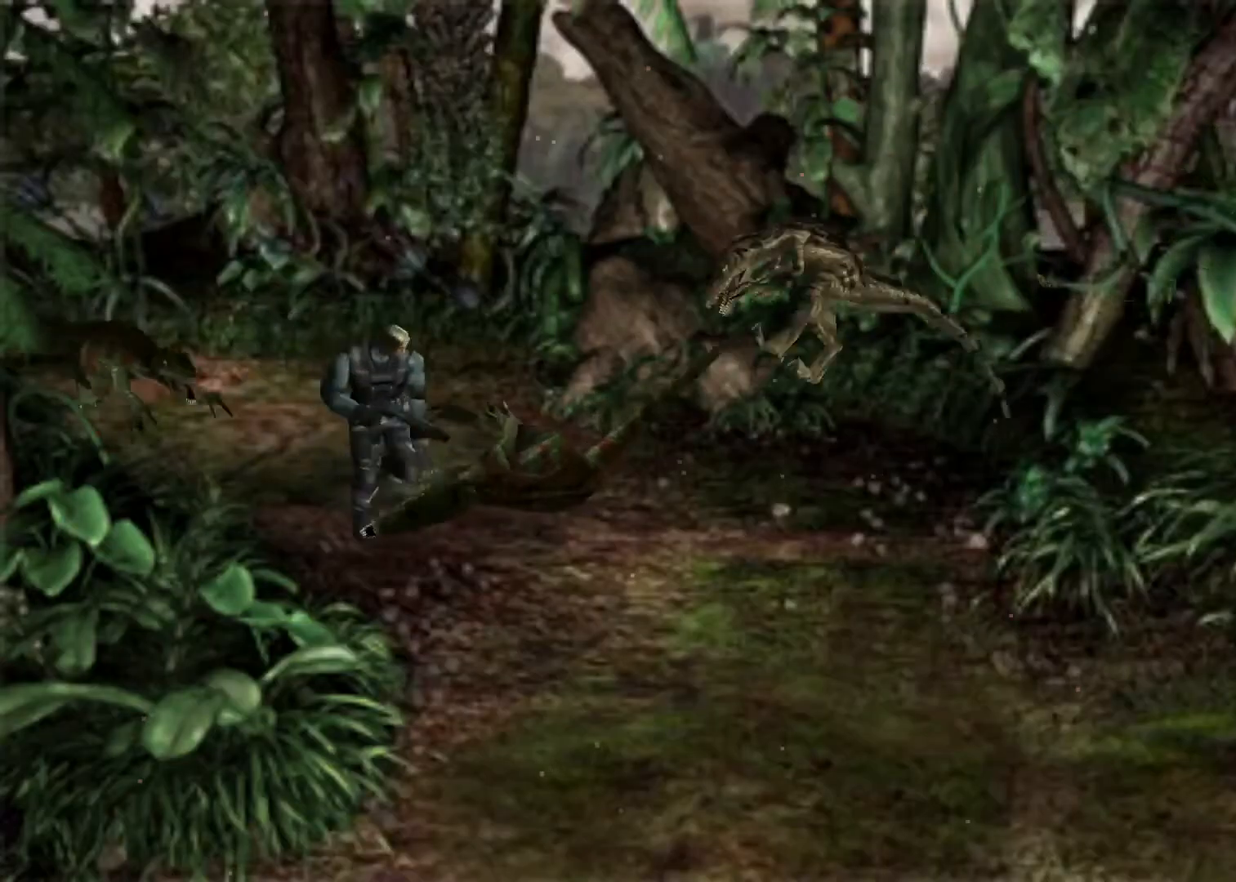
{"keys": ["action", "up"], "events": [[300, "right", "down"], [400, "right", "up"]]}
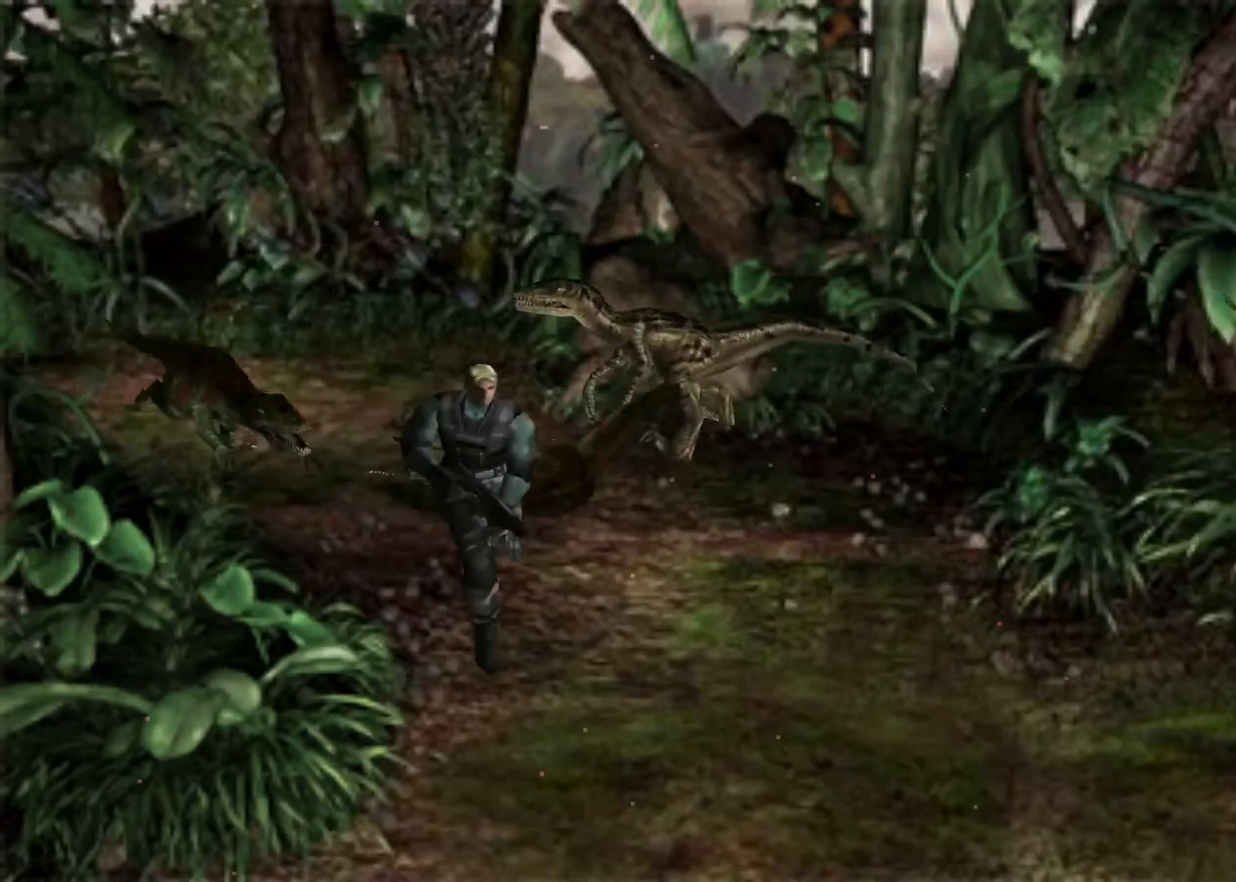
{"keys": ["action", "up"], "events": [[267, "right", "down"], [367, "right", "up"]]}
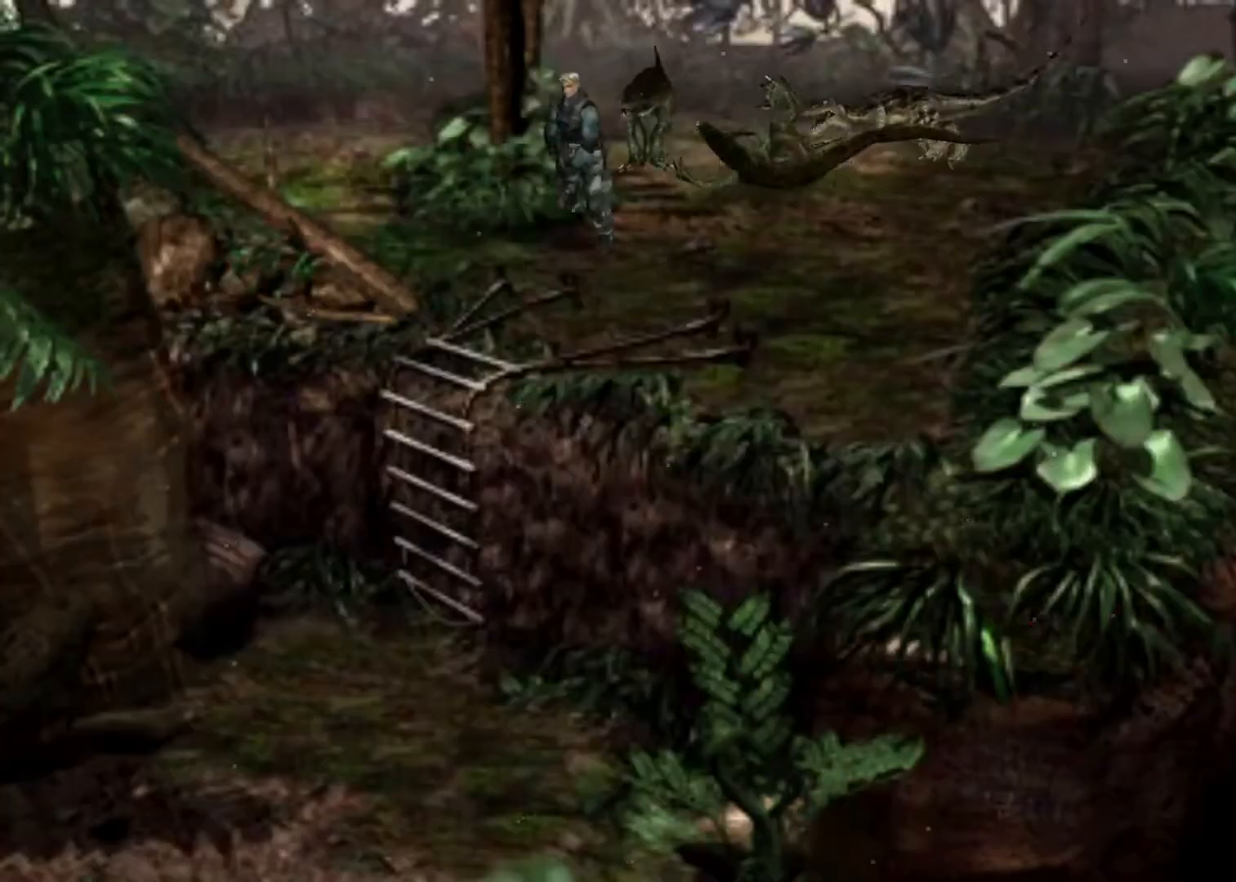
{"keys": ["action", "up"], "events": [[233, "left", "down"], [333, "left", "up"]]}
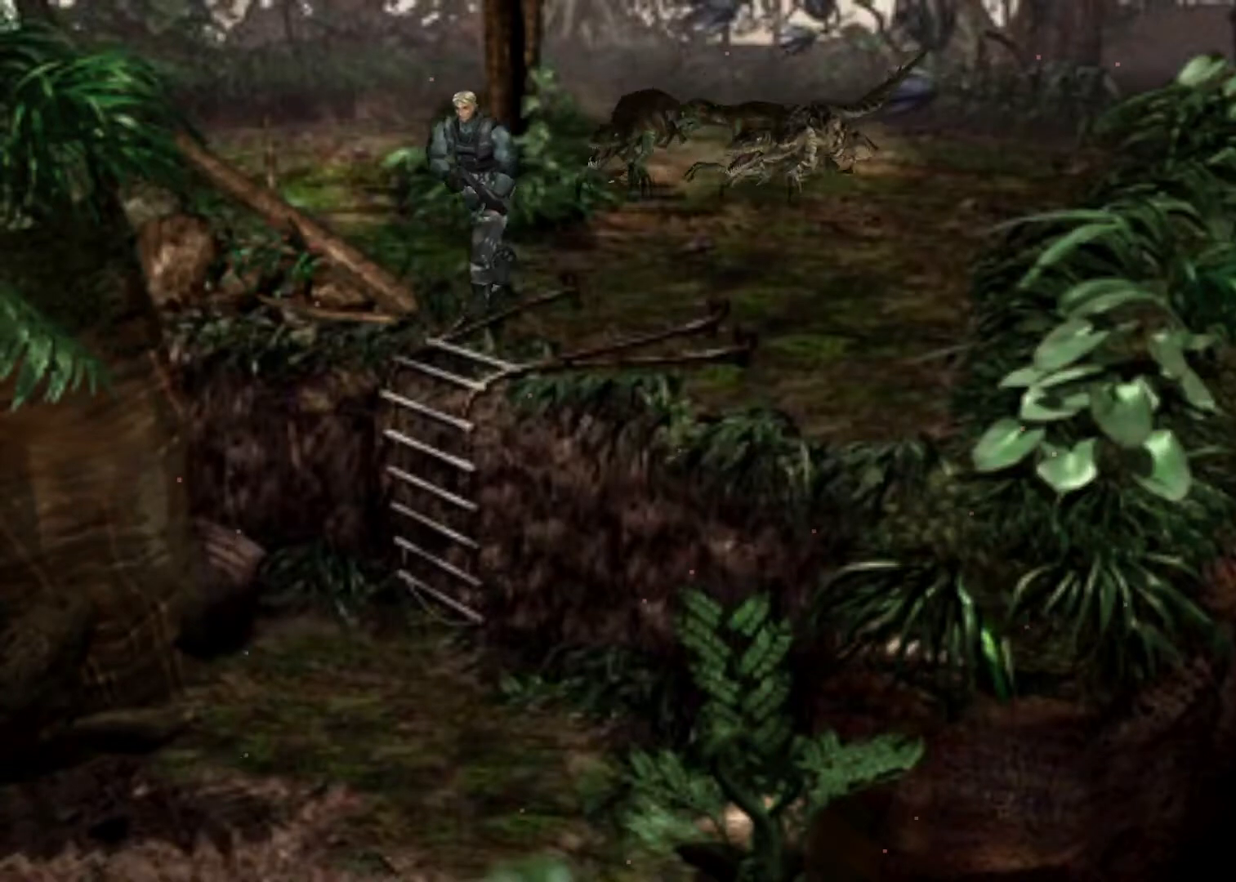
{"keys": ["action", "up"], "events": [[100, "right", "down"], [233, "right", "up"]]}
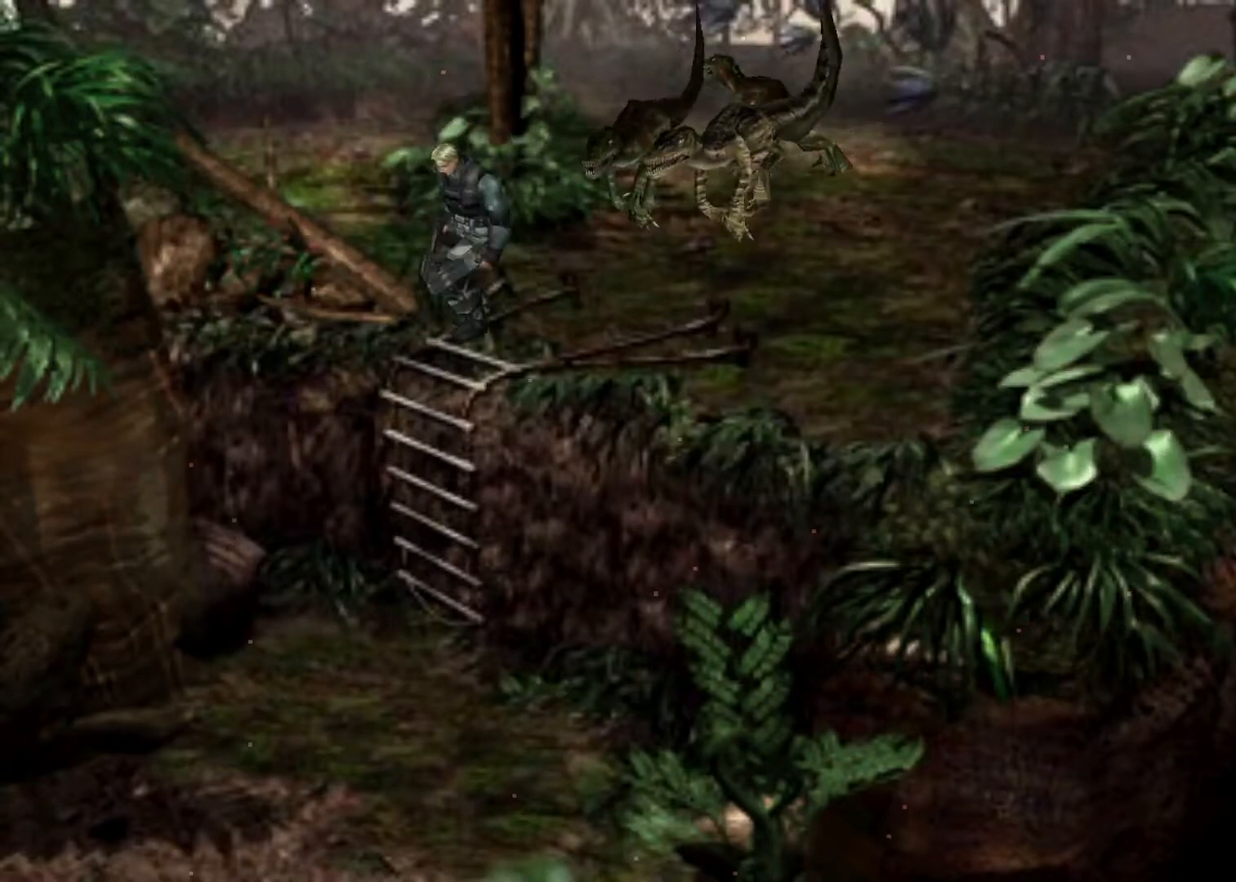
{"keys": ["action", "up"], "events": []}
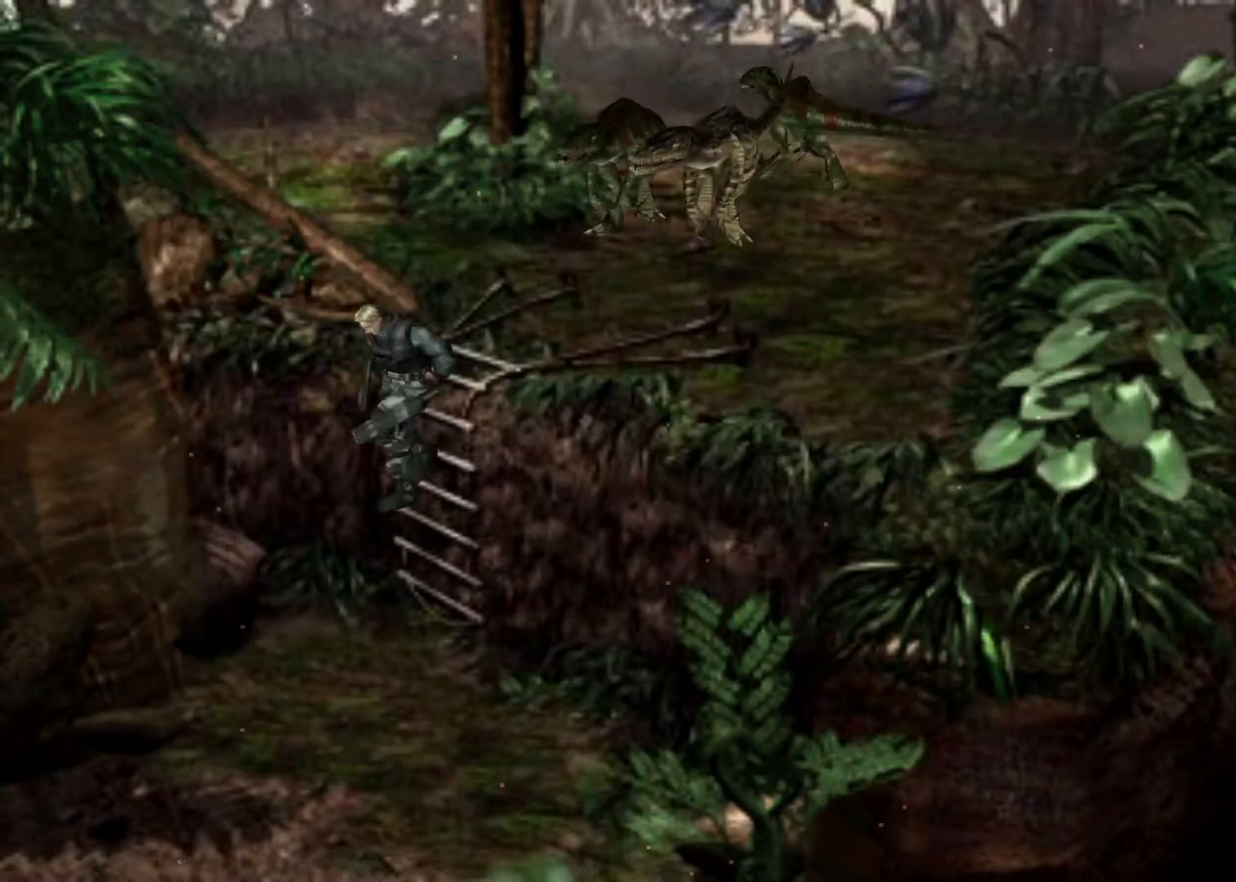
{"keys": ["action", "up"], "events": []}
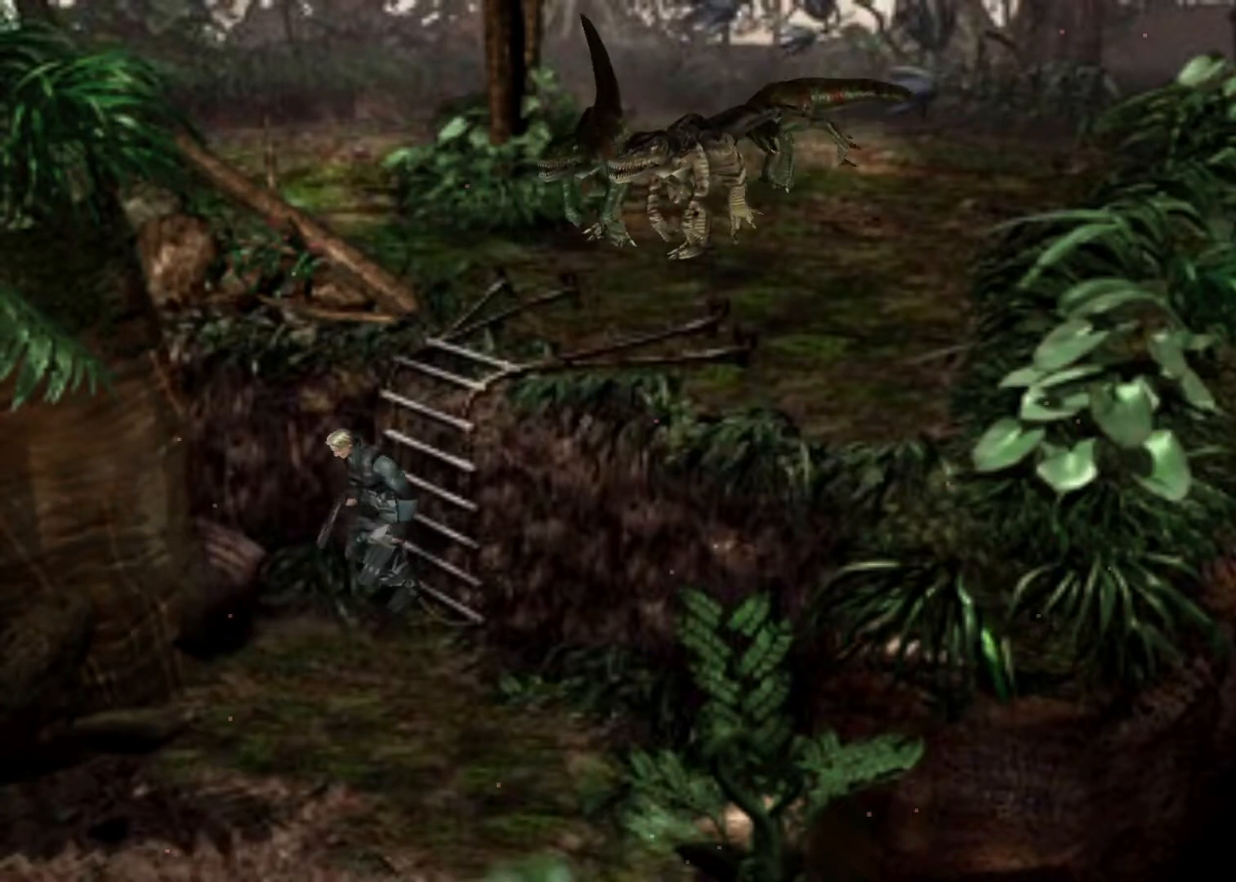
{"keys": ["action", "up"], "events": []}
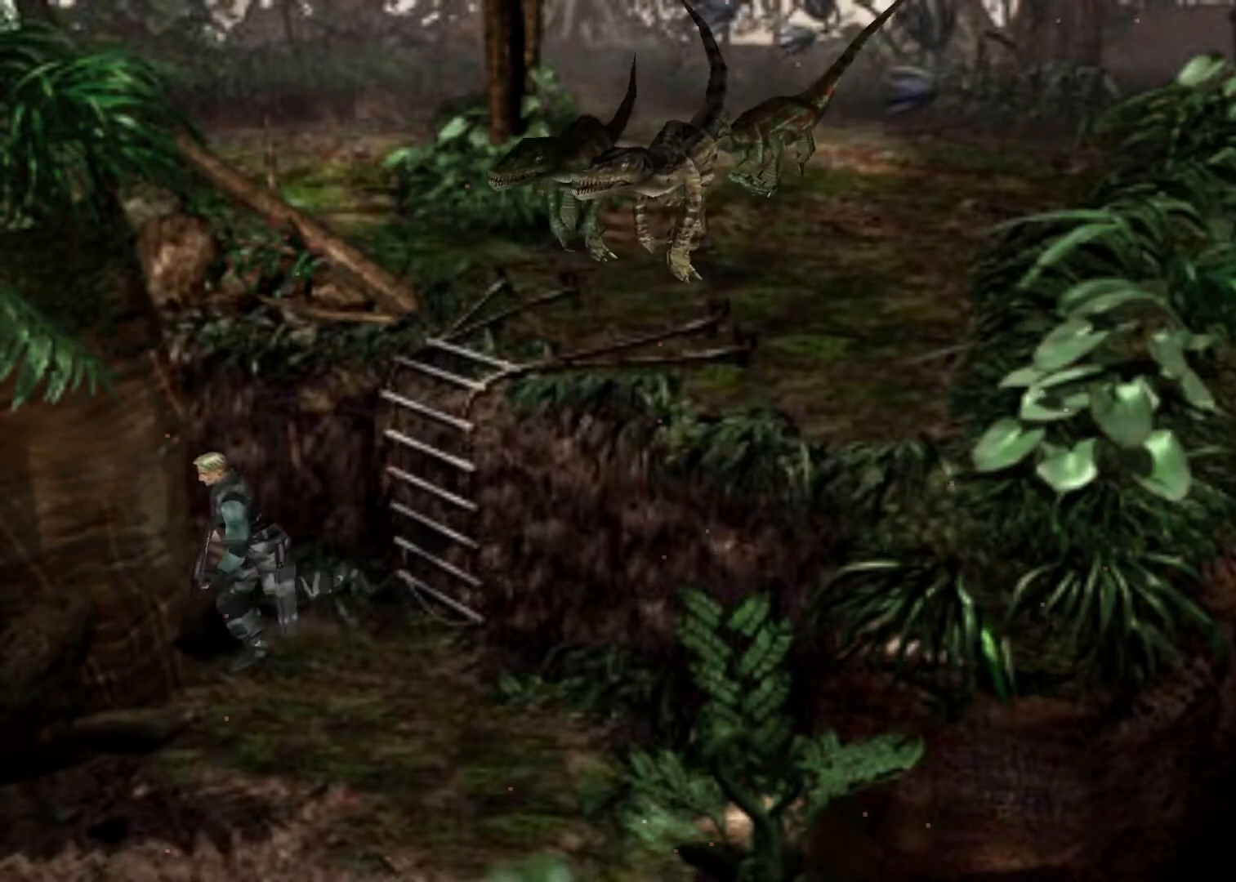
{"keys": ["action", "up"], "events": []}
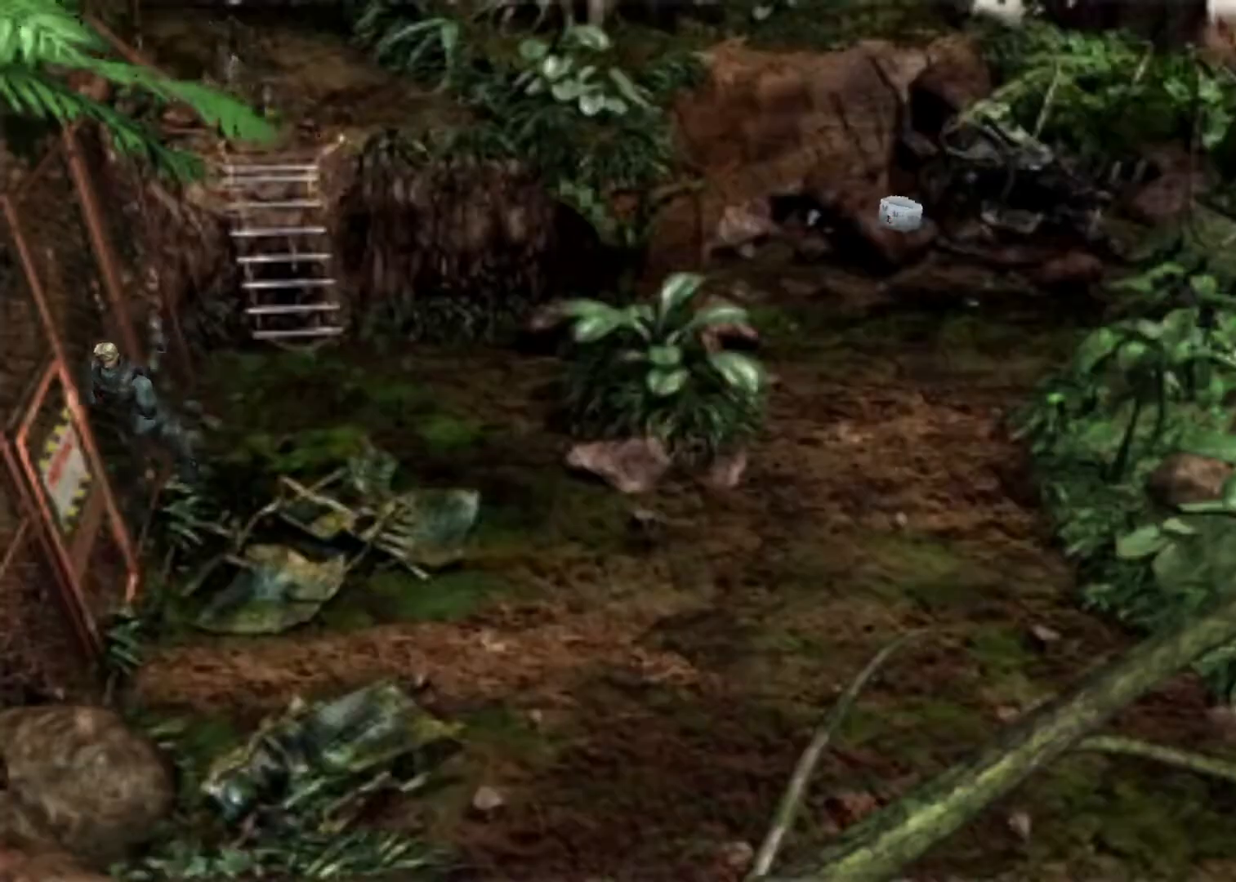
{"keys": ["up"], "events": [[367, "action", "up"], [467, "action", "down"], [500, "action", "up"]]}
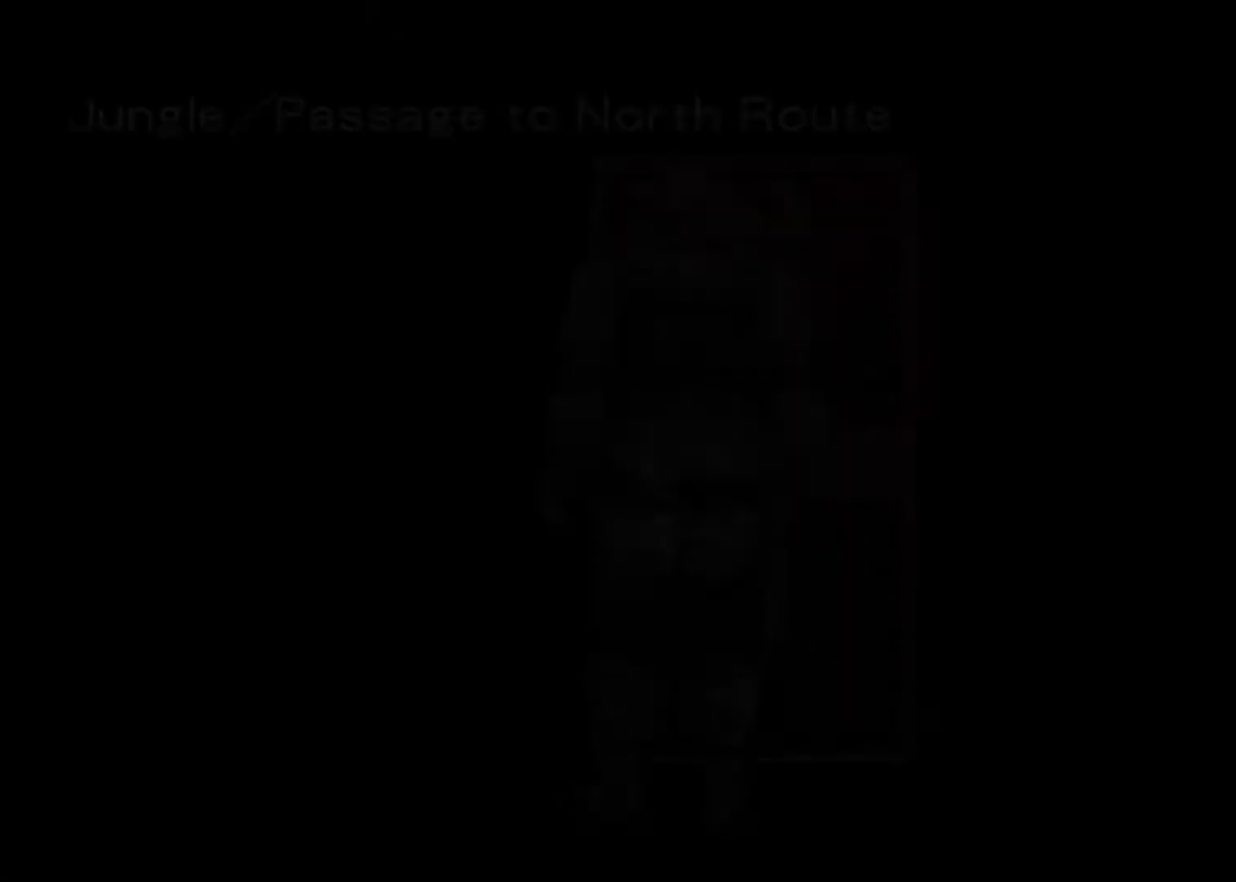
{"keys": ["up"], "events": []}
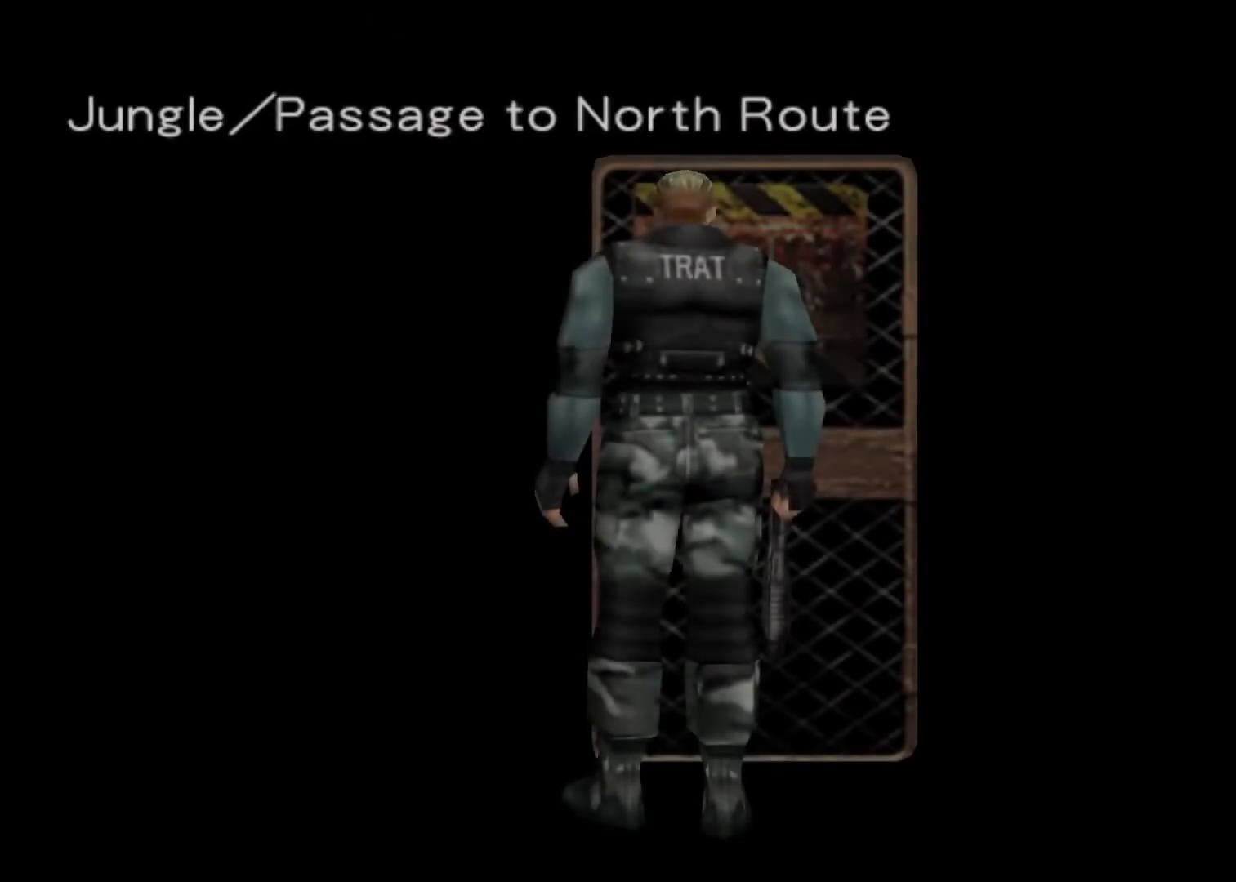
{"keys": ["up"], "events": []}
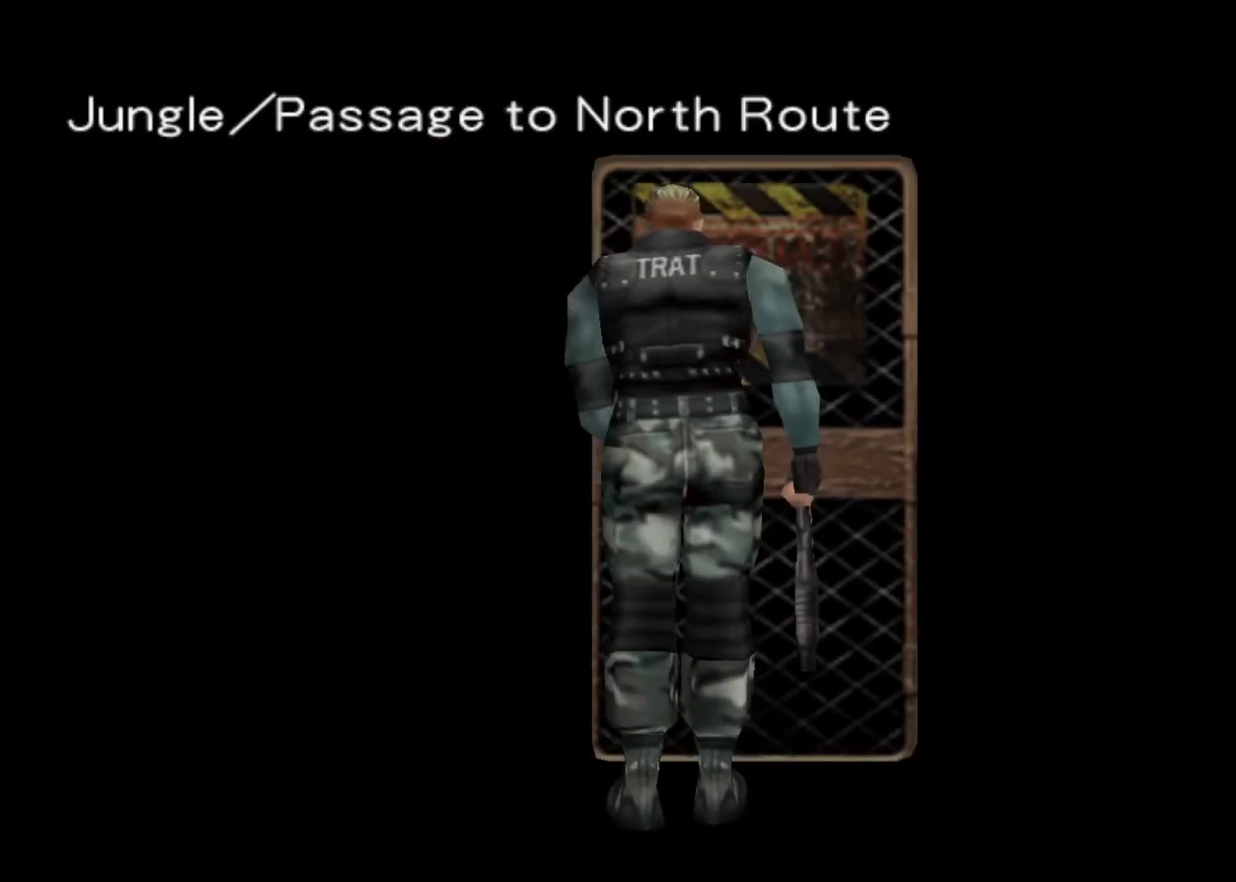
{"keys": ["up"], "events": []}
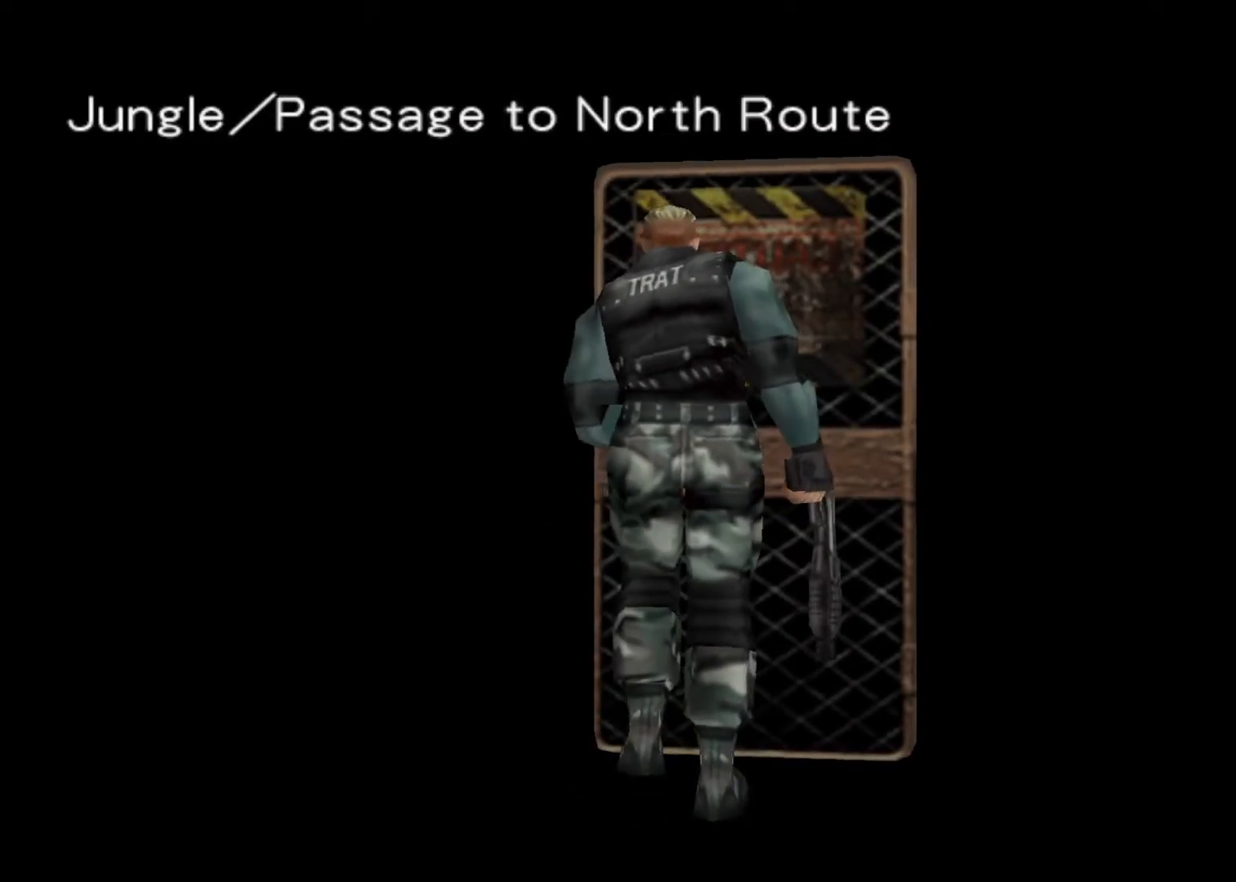
{"keys": ["up"], "events": []}
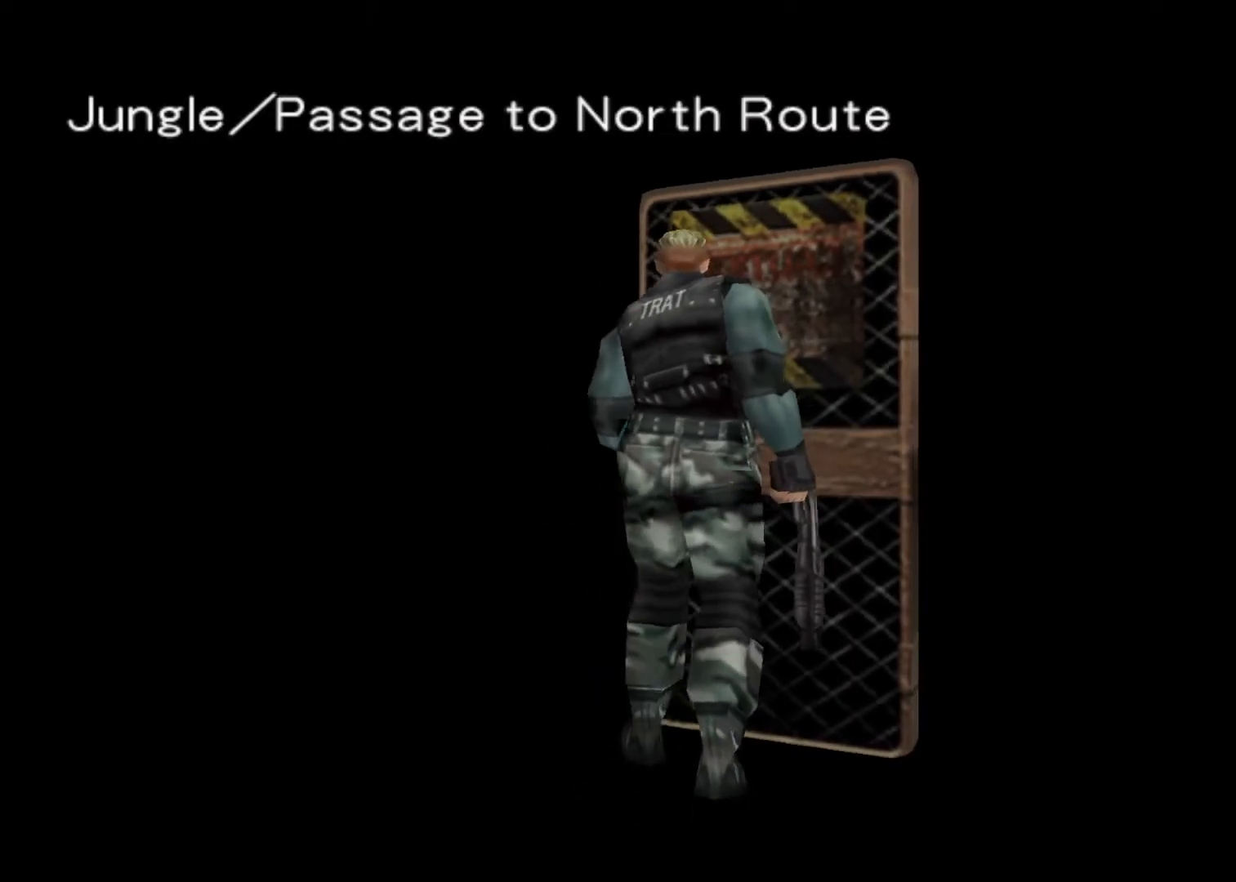
{"keys": ["up"], "events": []}
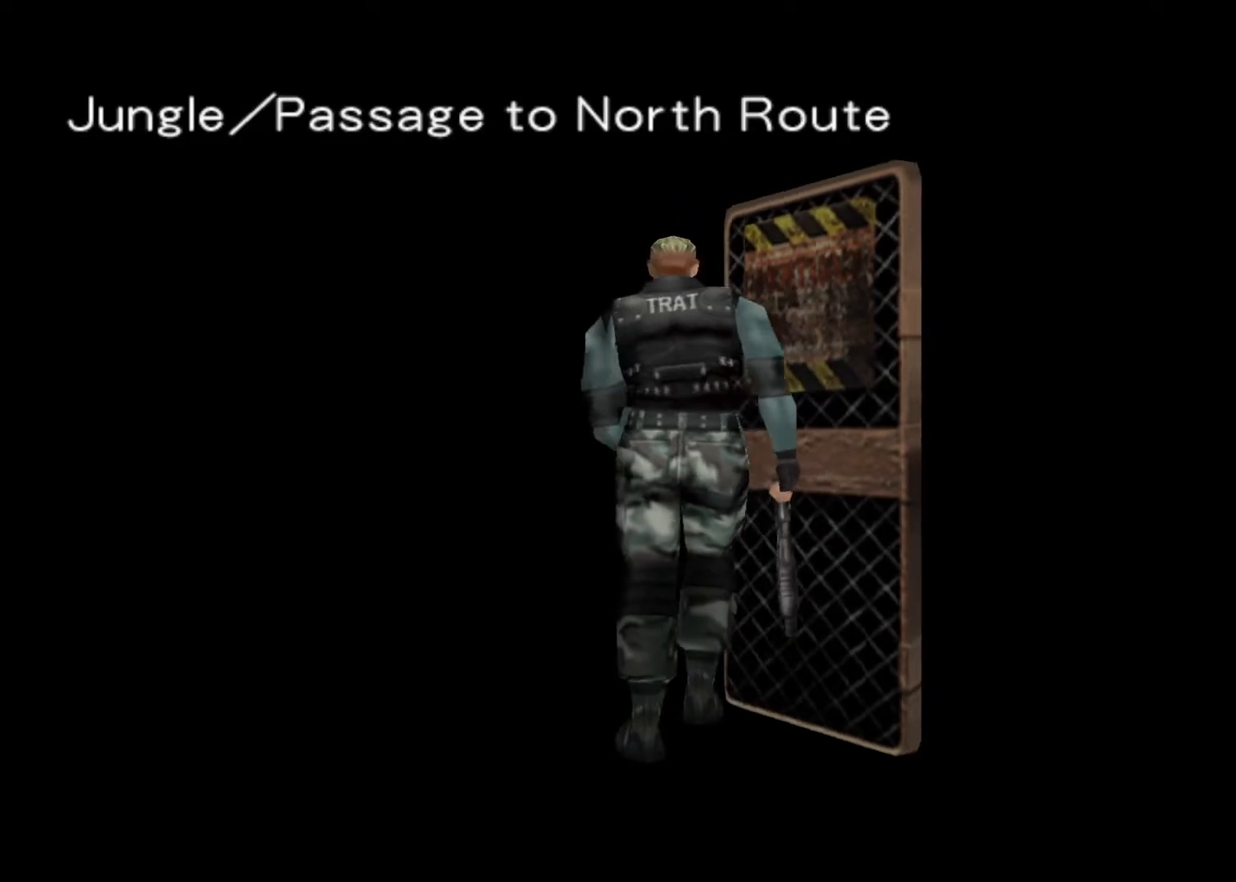
{"keys": ["action", "up"], "events": [[467, "action", "down"]]}
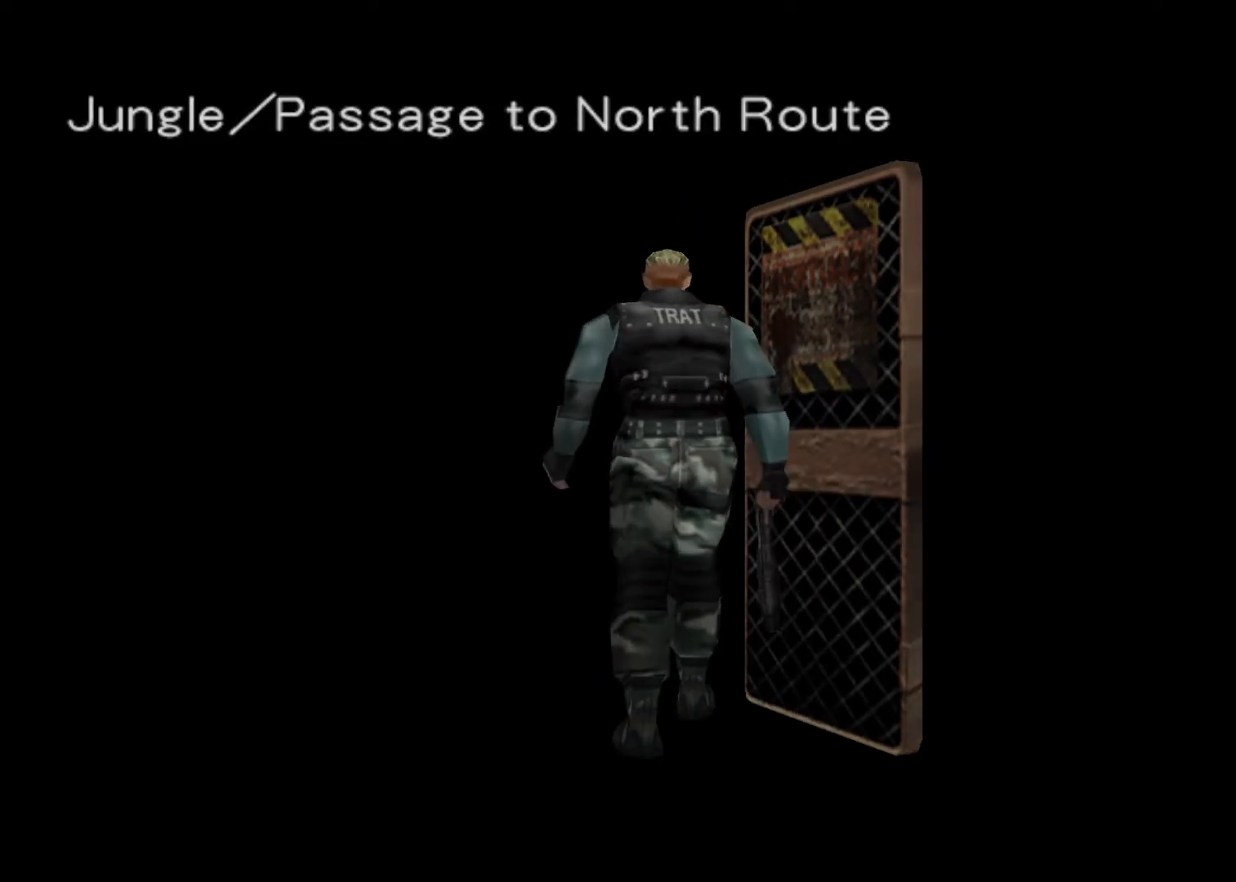
{"keys": ["action", "up"], "events": []}
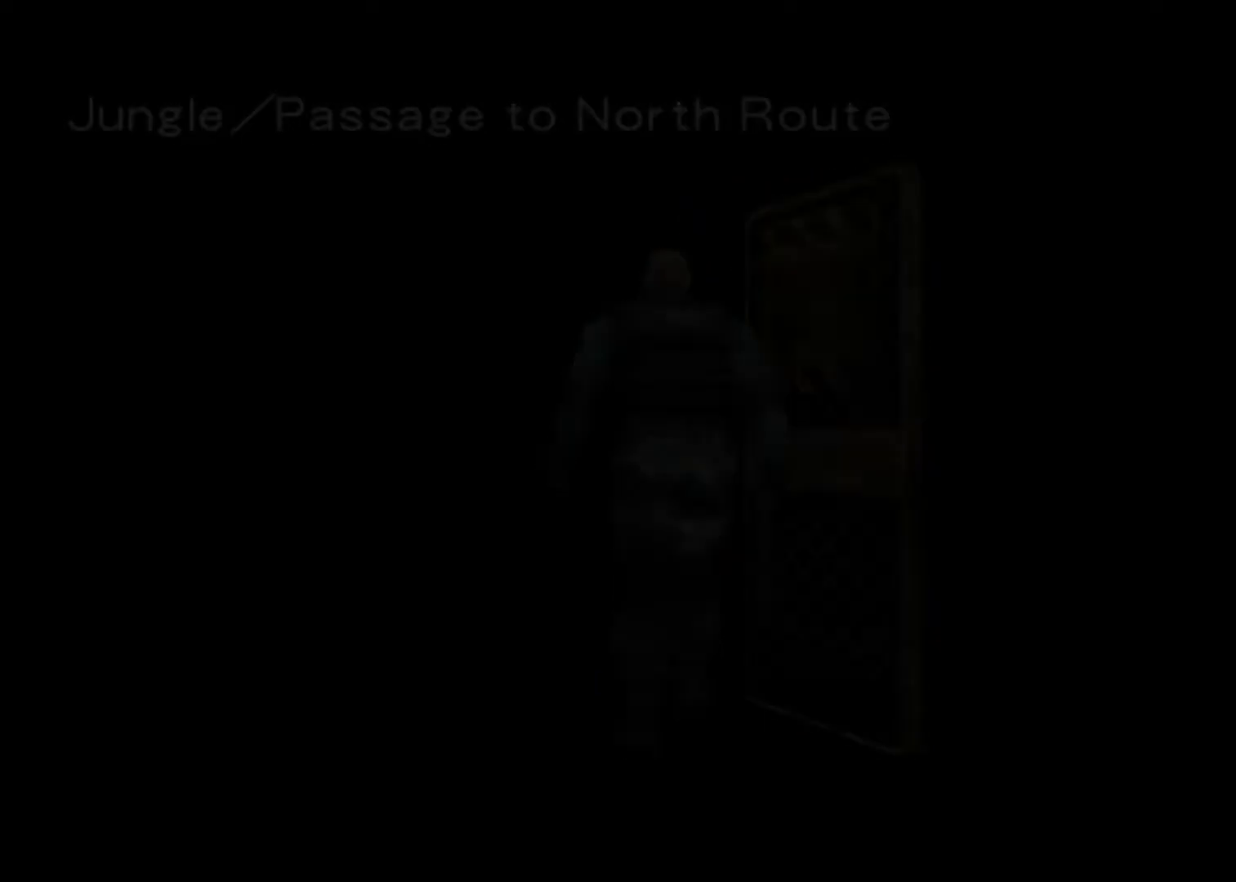
{"keys": ["action", "up"], "events": []}